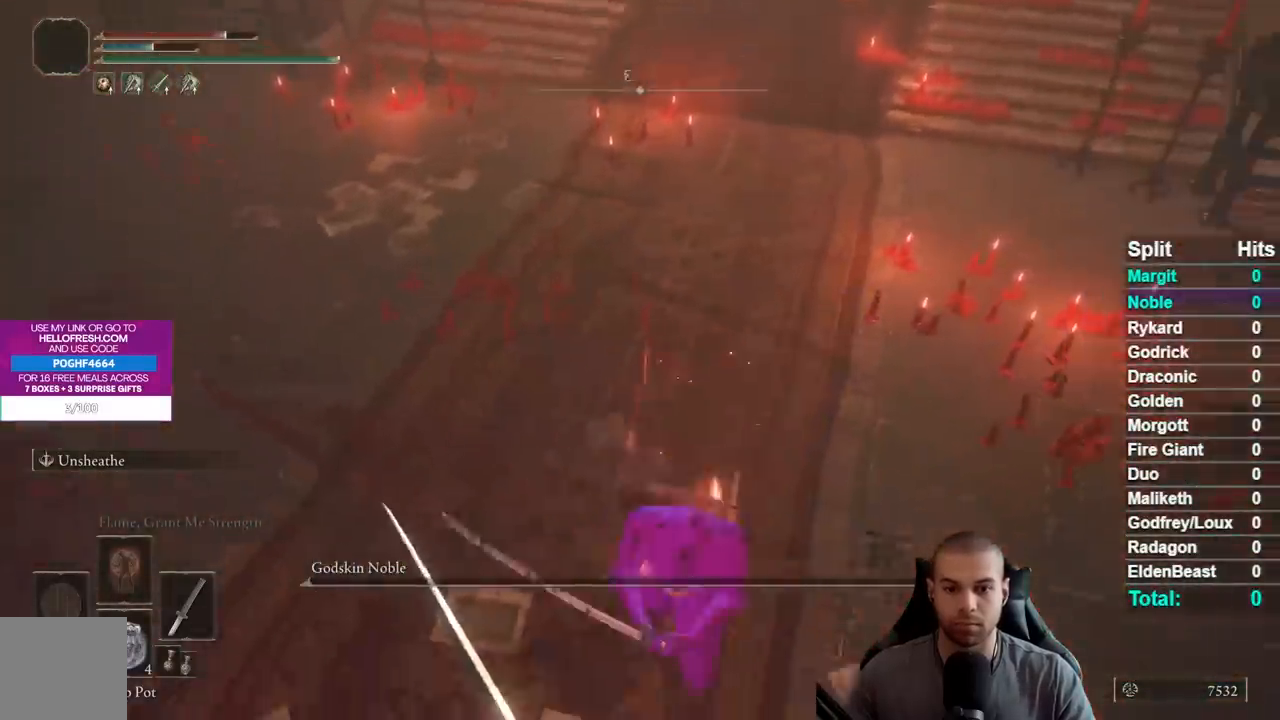
Gameplay with a controller (Xbox layout); each line is a JSON object with the inputs held at the frame after it. "events" lists button and stick changes between this image and that frame as [ms after this image, input, new state], when the widget could be followed in between.
{"buttons": [], "left_stick": "right", "right_stick": "up-left", "events": [[50, "right_stick", "up-left"], [150, "left_stick", "down-right"], [317, "left_stick", "right"]]}
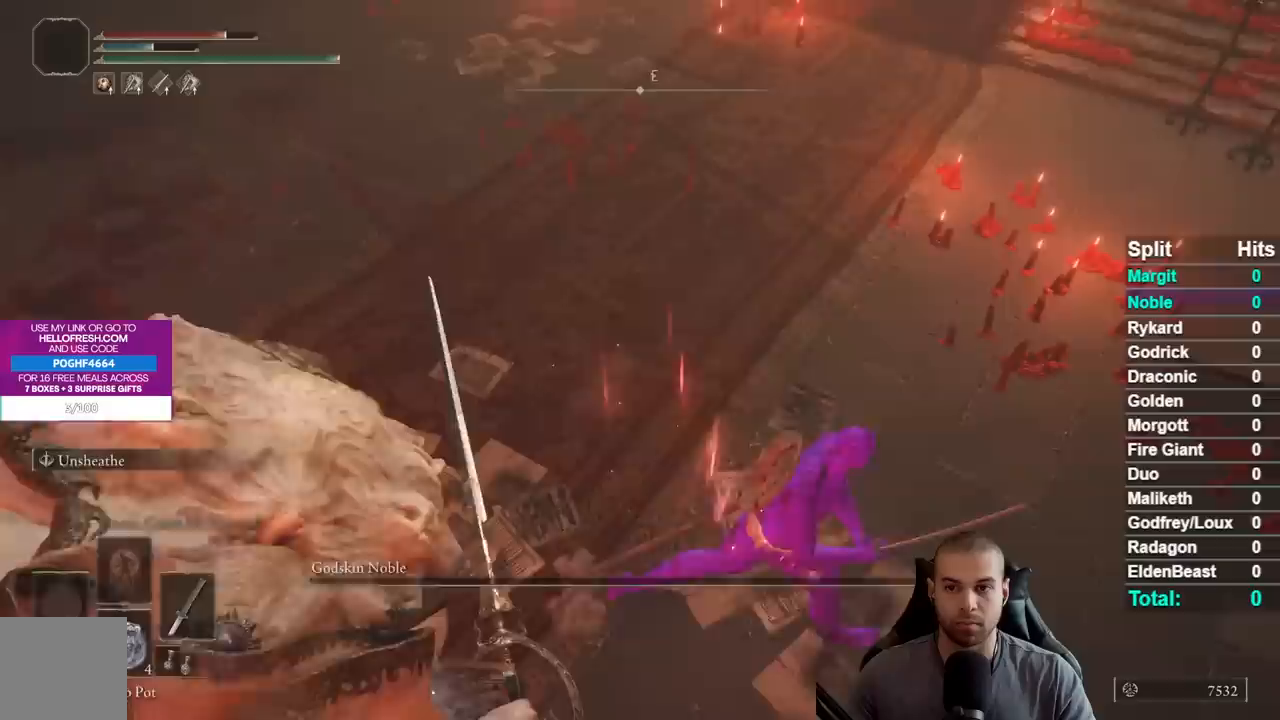
{"buttons": [], "left_stick": "down-right", "right_stick": "up", "events": [[17, "left_stick", "up-right"], [167, "right_stick", "up"], [183, "left_stick", "up-left"], [300, "left_stick", "down-left"], [433, "left_stick", "down-right"]]}
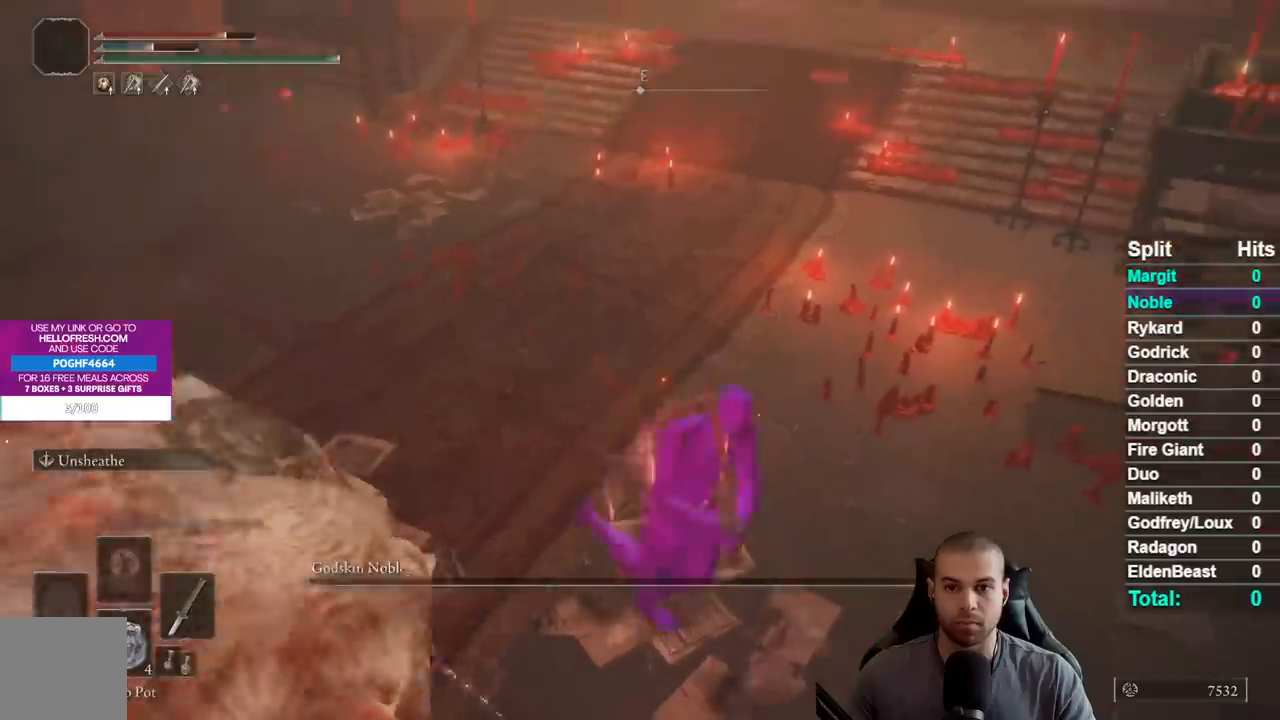
{"buttons": [], "left_stick": "right", "right_stick": "left", "events": [[50, "left_stick", "up-right"], [67, "right_stick", "up-left"], [133, "left_stick", "up"], [267, "left_stick", "center"], [417, "right_stick", "left"], [500, "left_stick", "right"]]}
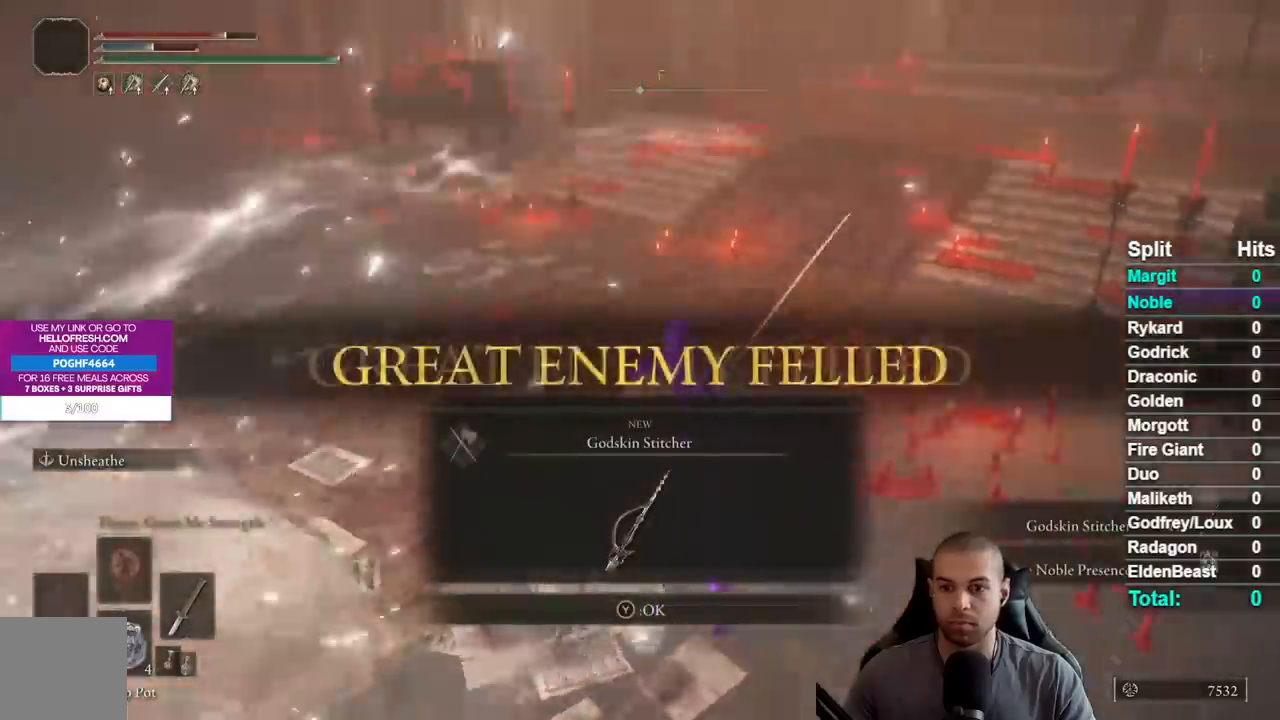
{"buttons": [], "left_stick": "up-right", "right_stick": "down-right", "events": [[133, "right_stick", "center"], [250, "Y", "down"], [267, "left_stick", "up-right"], [333, "Y", "up"], [500, "right_stick", "down-right"]]}
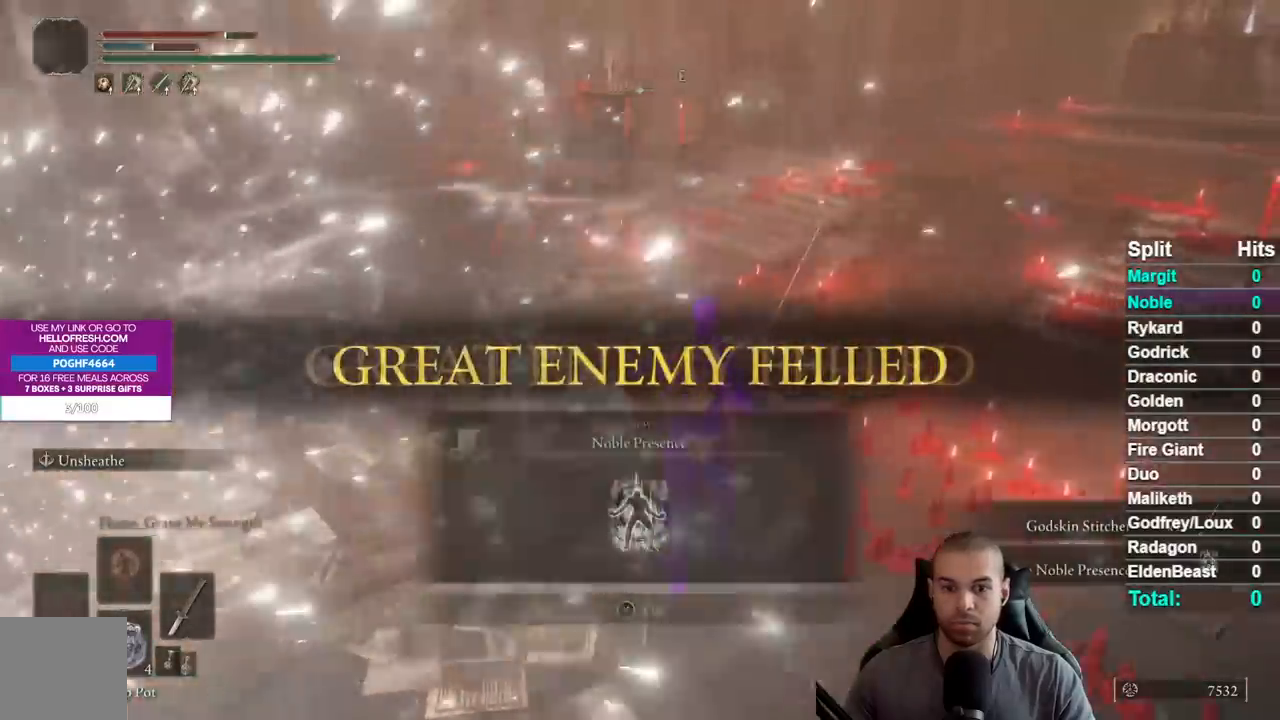
{"buttons": [], "left_stick": "center", "right_stick": "center", "events": [[67, "left_stick", "center"], [117, "right_stick", "center"], [317, "Y", "down"], [383, "Y", "up"]]}
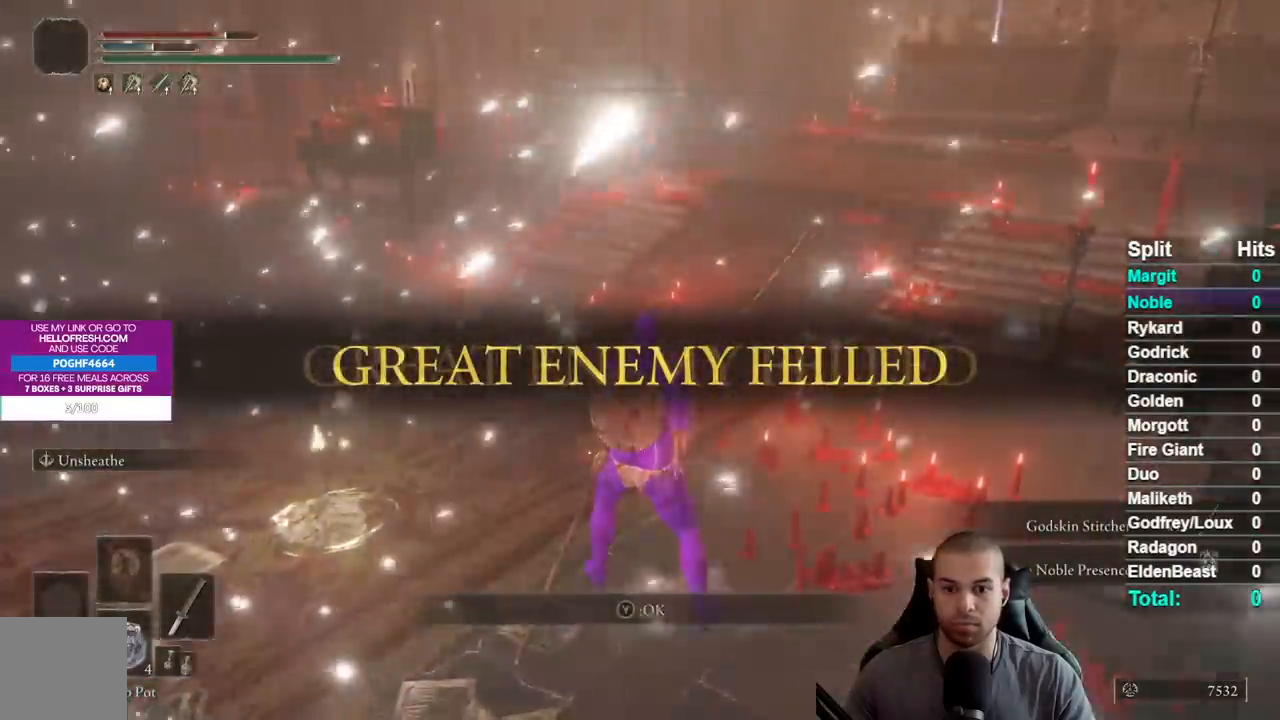
{"buttons": ["Y"], "left_stick": "up-left", "right_stick": "center", "events": [[167, "left_stick", "up-left"], [450, "Y", "down"]]}
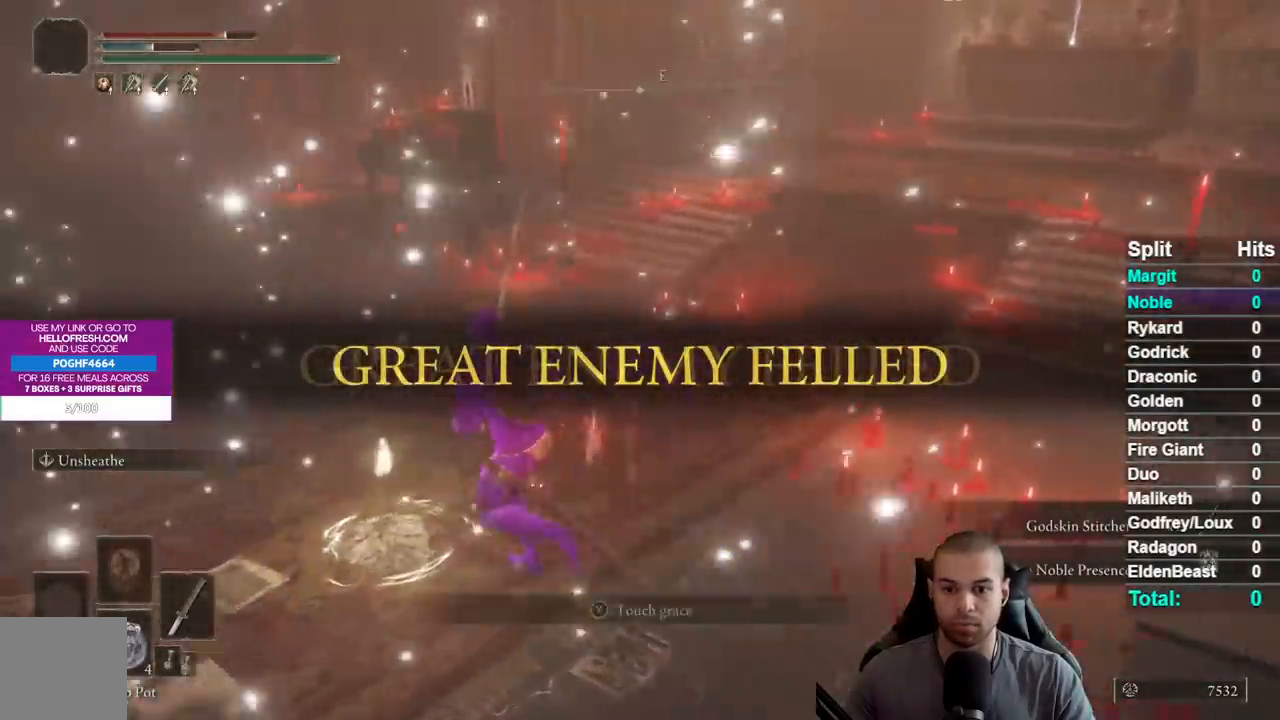
{"buttons": [], "left_stick": "center", "right_stick": "center", "events": [[17, "left_stick", "center"], [33, "Y", "up"]]}
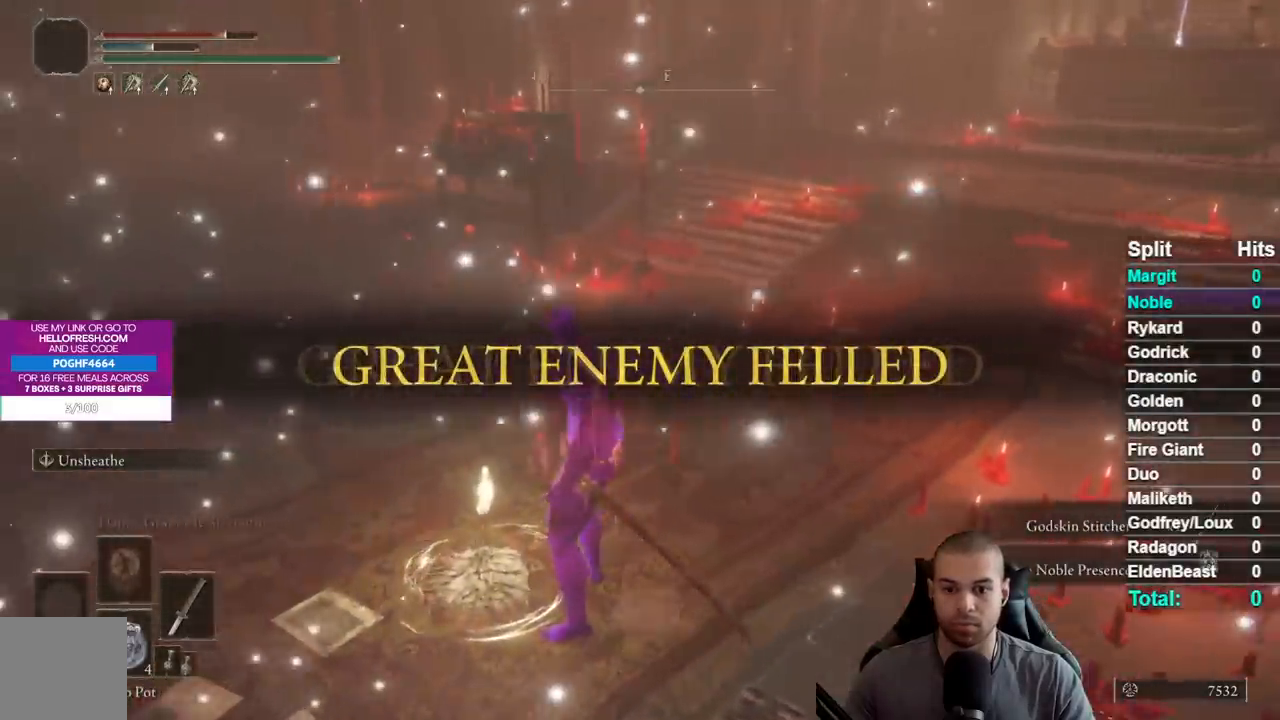
{"buttons": [], "left_stick": "center", "right_stick": "center", "events": [[200, "right_stick", "right"], [350, "right_stick", "center"]]}
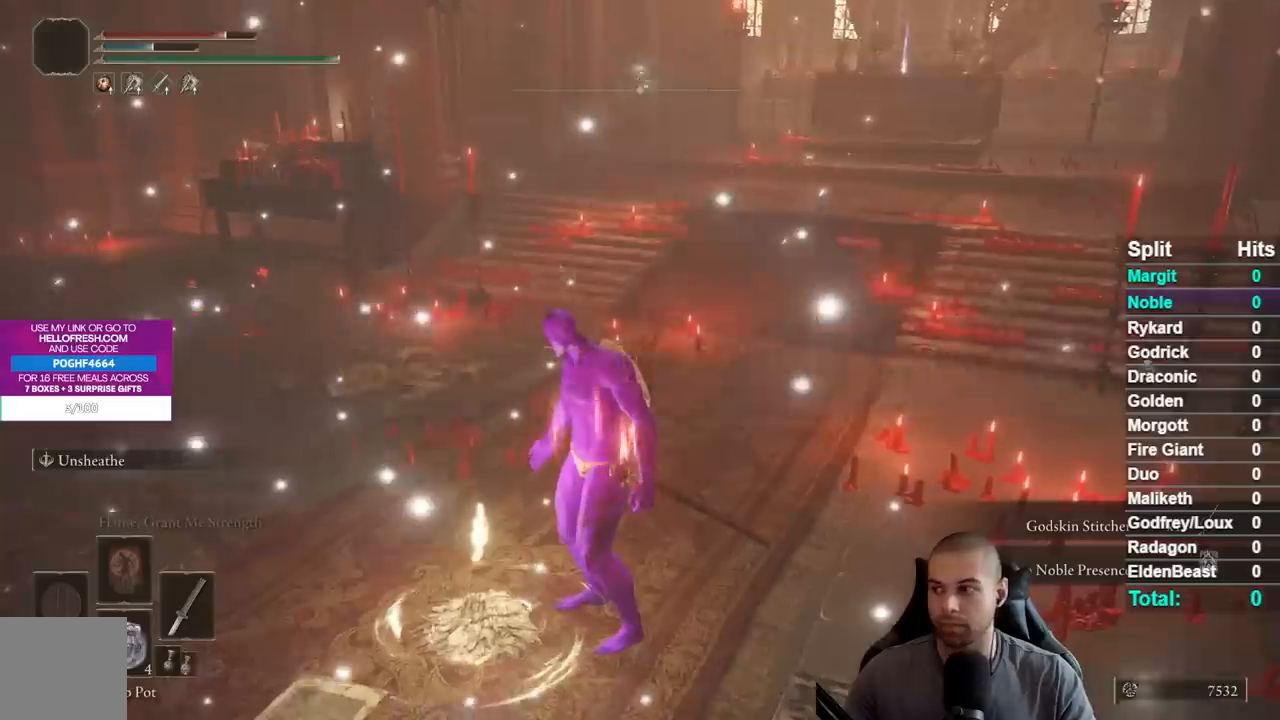
{"buttons": [], "left_stick": "center", "right_stick": "center", "events": []}
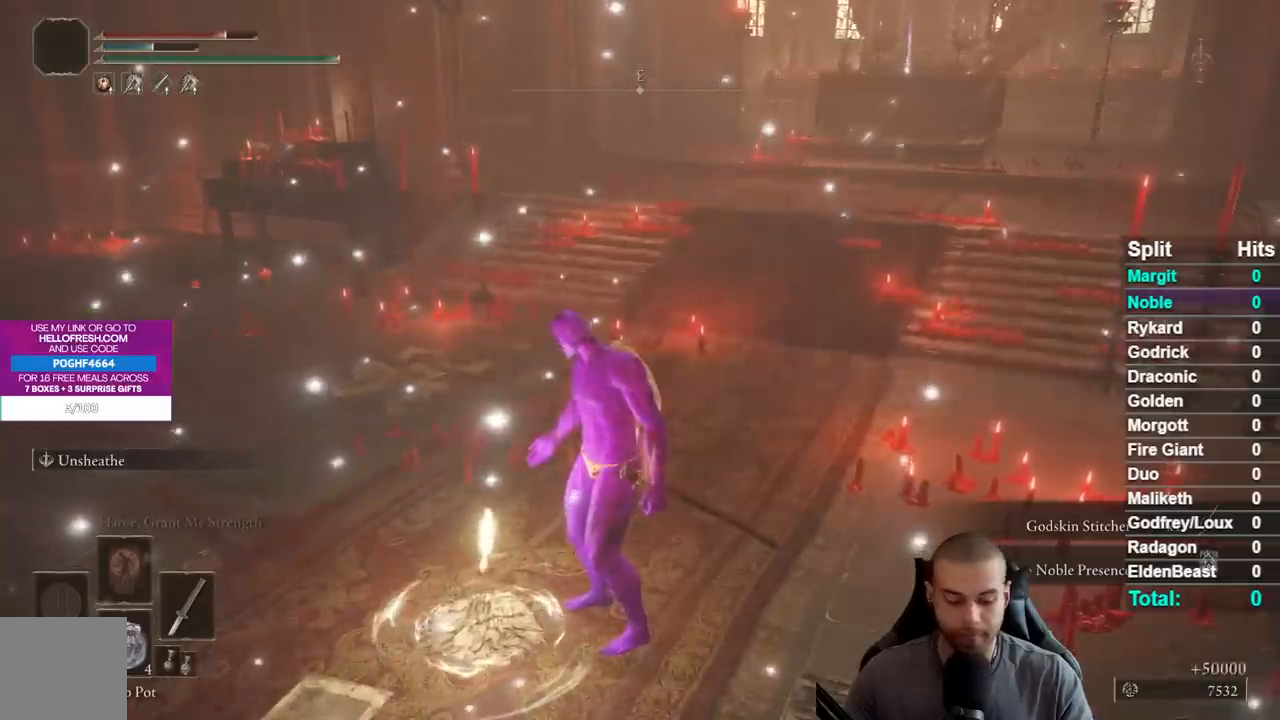
{"buttons": [], "left_stick": "center", "right_stick": "center", "events": []}
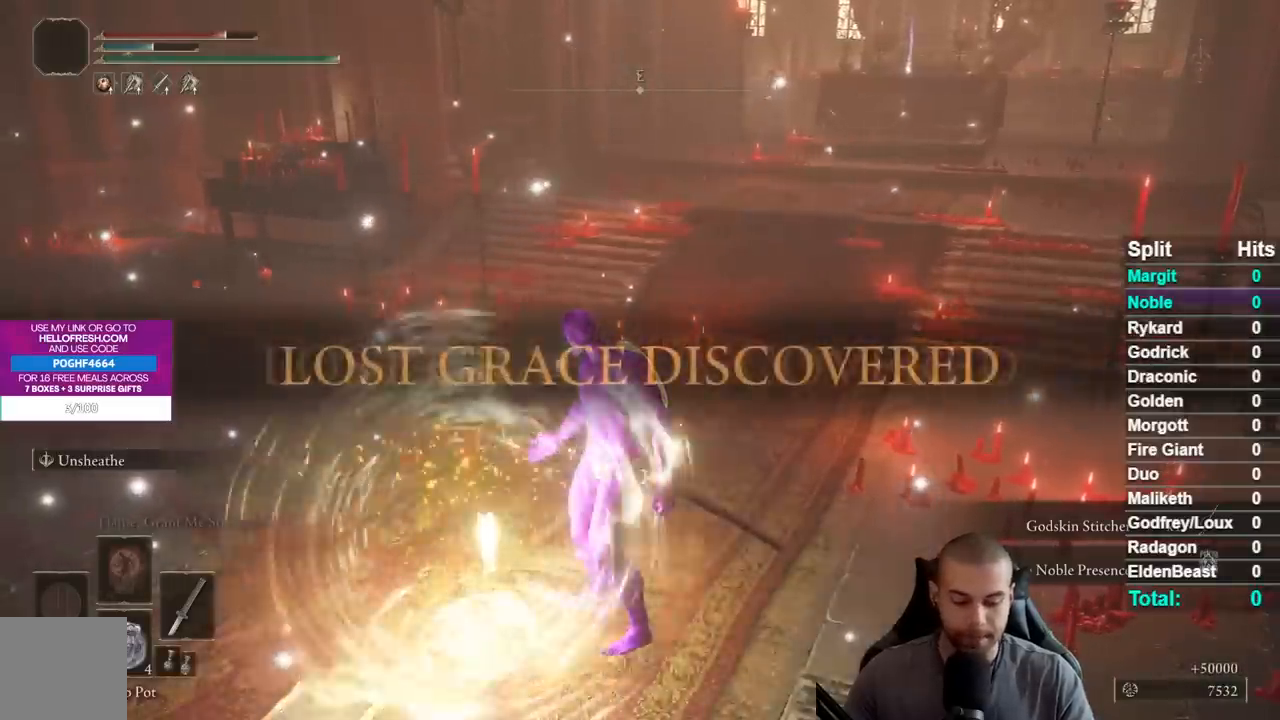
{"buttons": [], "left_stick": "center", "right_stick": "right", "events": [[417, "right_stick", "right"]]}
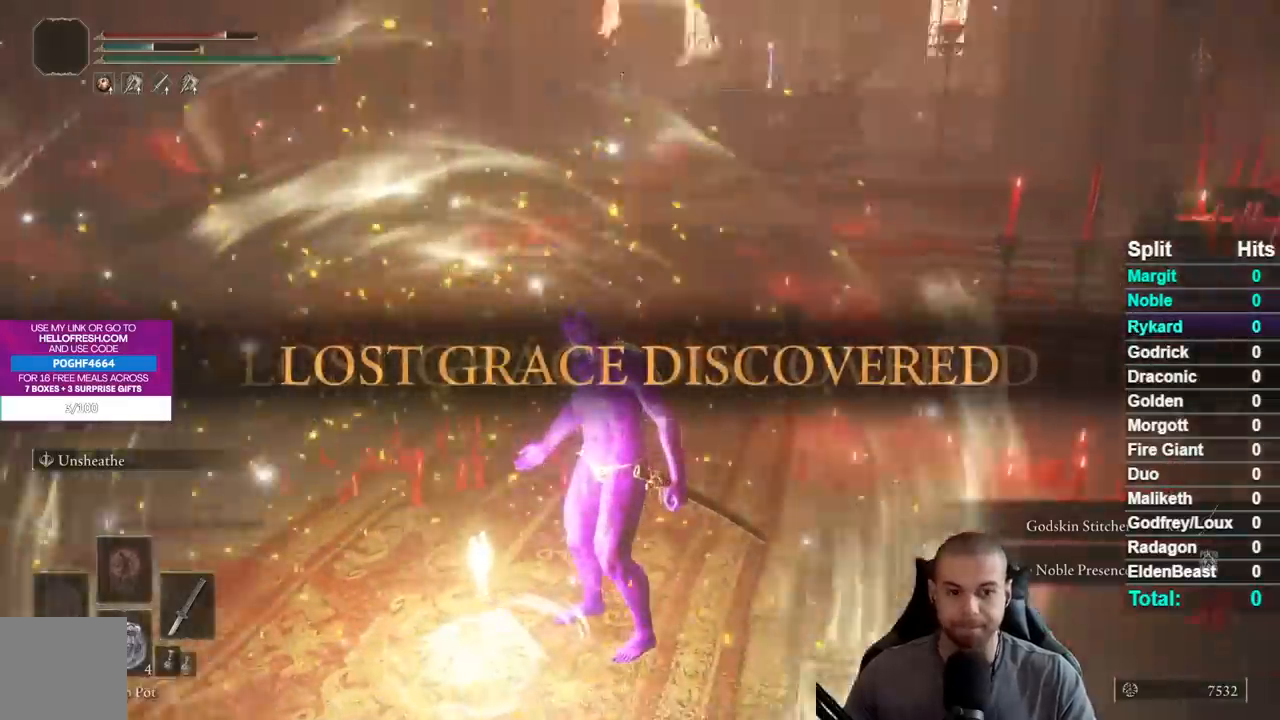
{"buttons": [], "left_stick": "center", "right_stick": "center", "events": [[17, "right_stick", "center"]]}
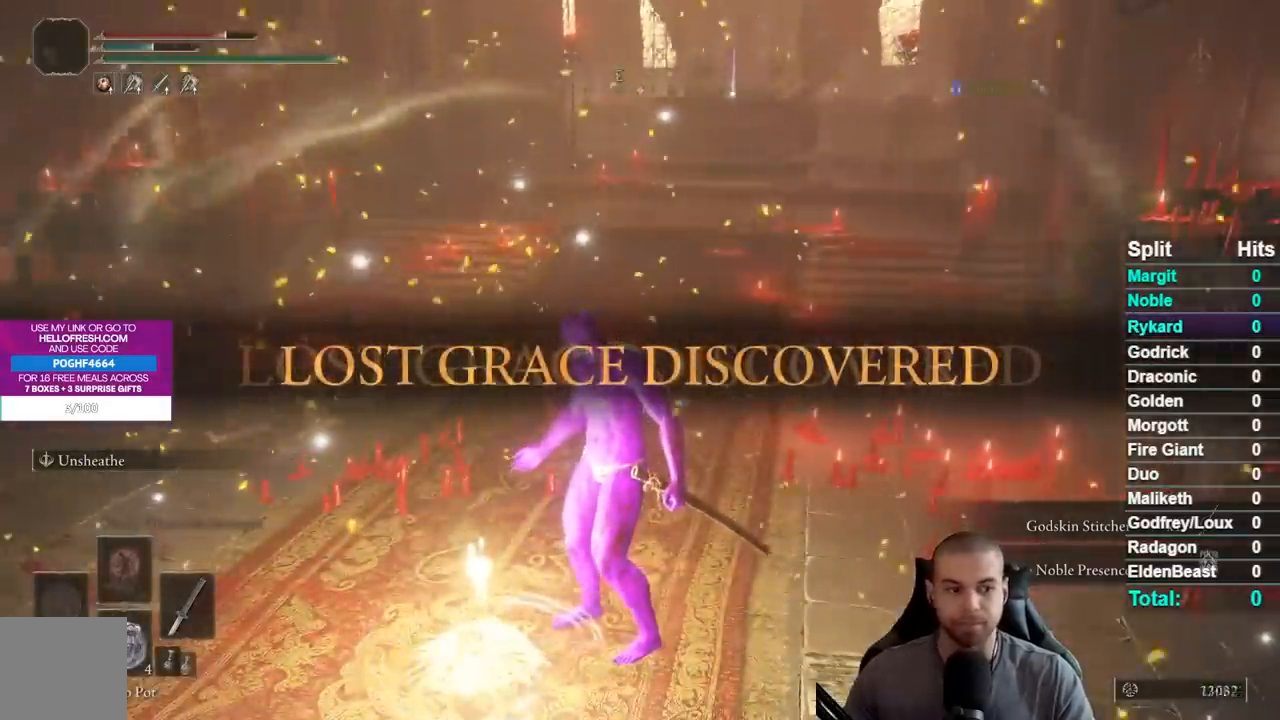
{"buttons": ["SELECT"], "left_stick": "center", "right_stick": "center", "events": [[467, "SELECT", "down"]]}
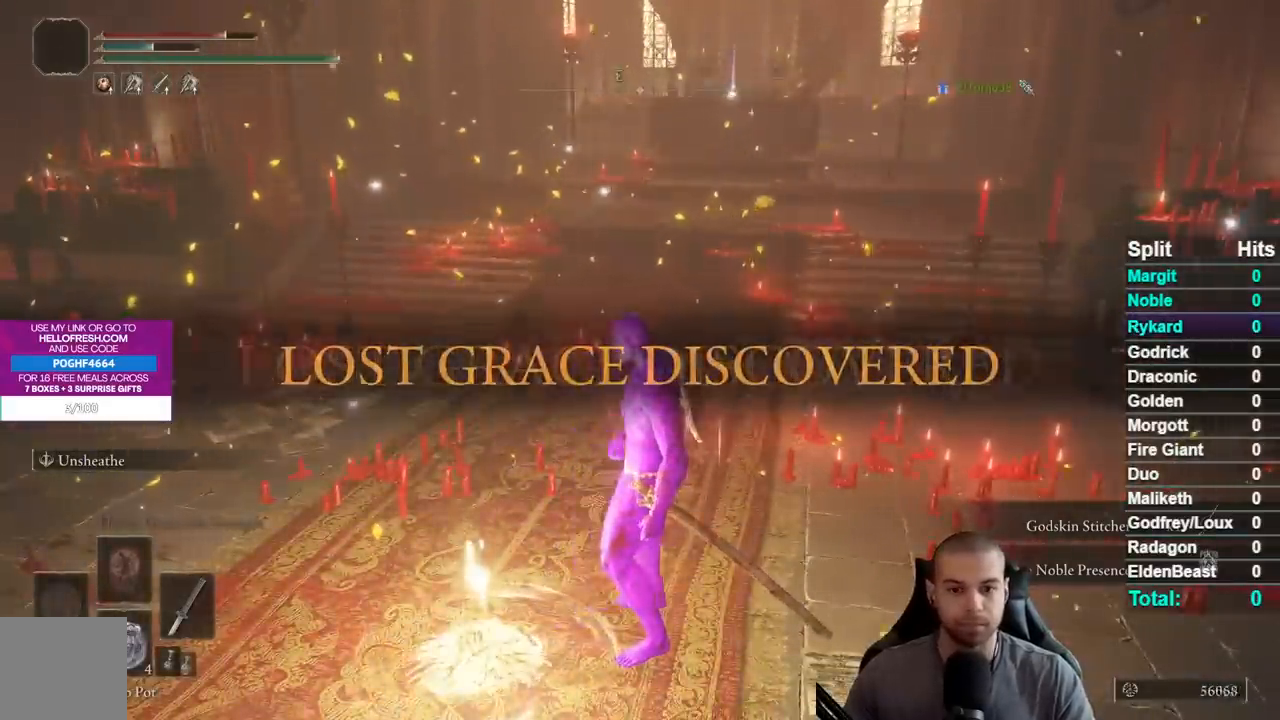
{"buttons": ["SELECT"], "left_stick": "center", "right_stick": "center", "events": [[100, "SELECT", "up"], [383, "SELECT", "down"]]}
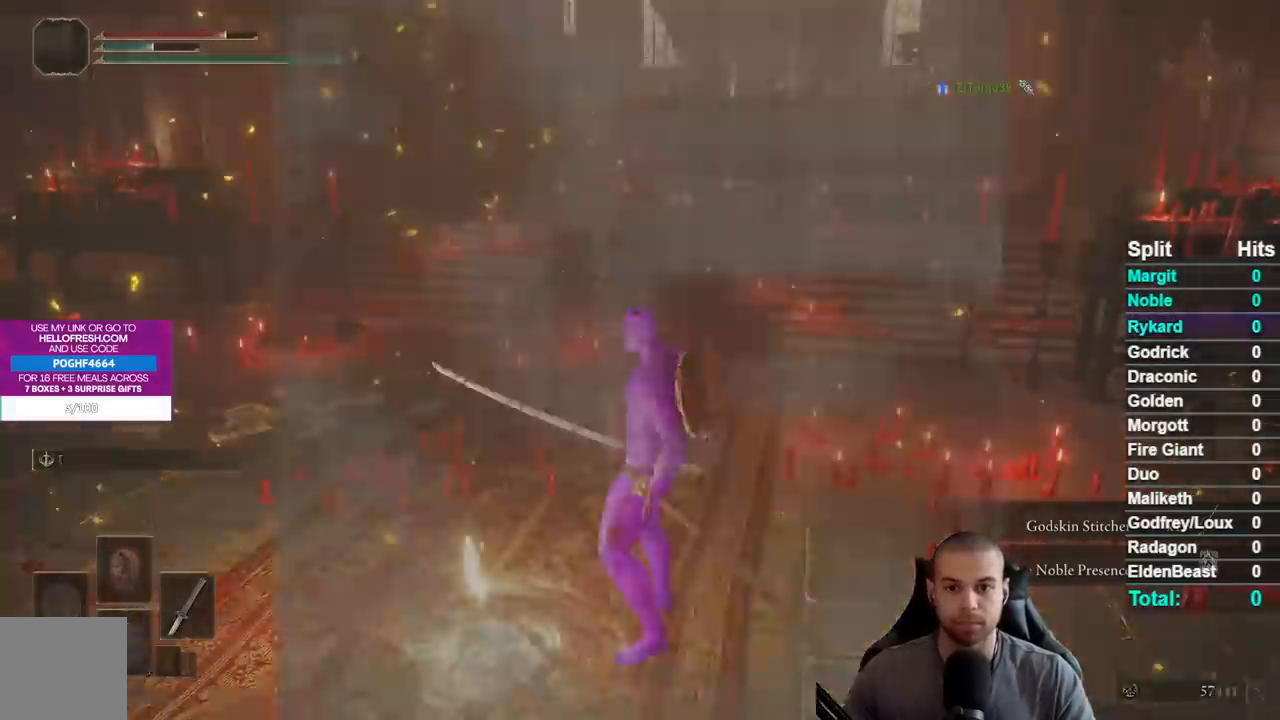
{"buttons": [], "left_stick": "down-left", "right_stick": "center", "events": [[33, "SELECT", "up"], [350, "left_stick", "down-left"]]}
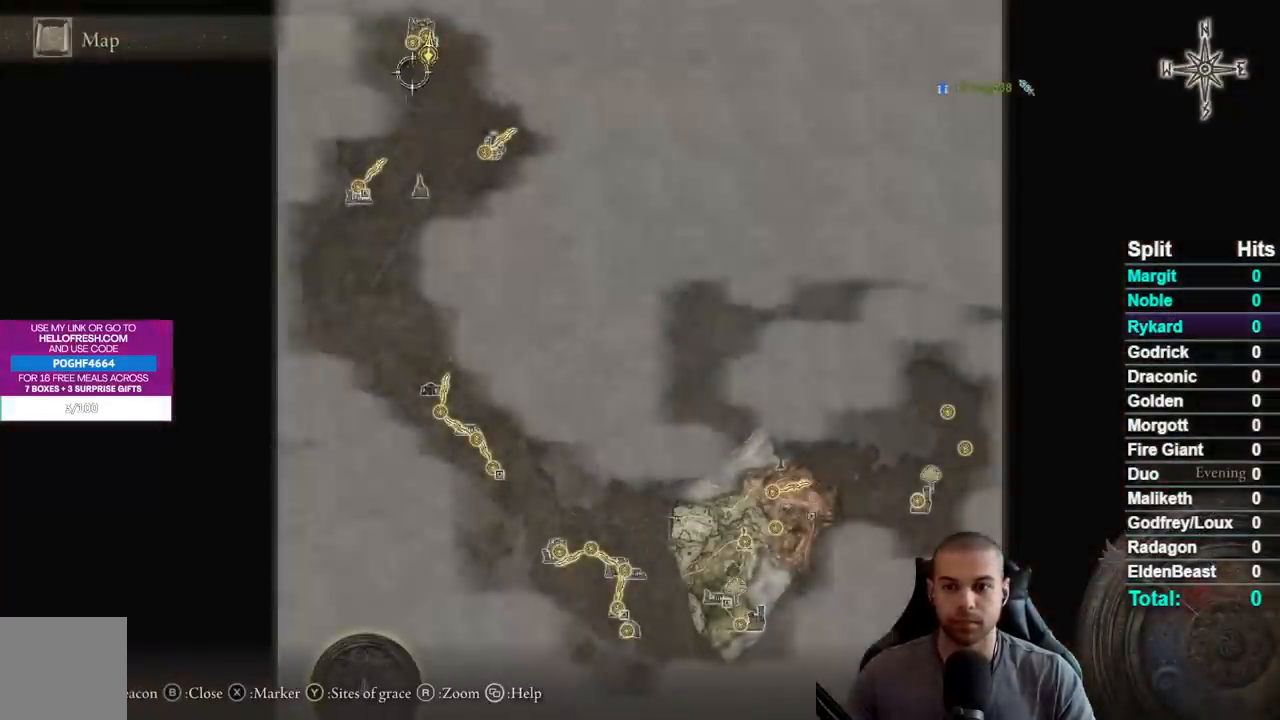
{"buttons": [], "left_stick": "center", "right_stick": "center", "events": [[433, "left_stick", "center"]]}
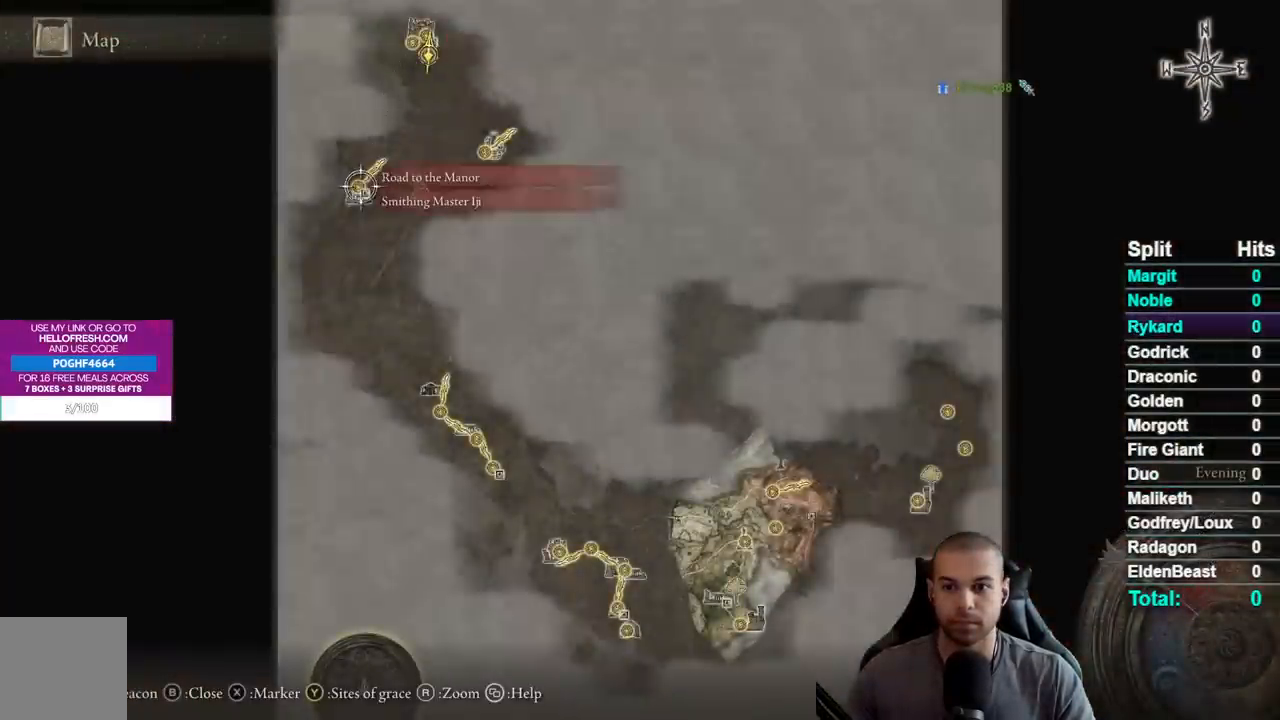
{"buttons": [], "left_stick": "center", "right_stick": "center", "events": [[100, "A", "down"], [183, "A", "up"], [250, "A", "down"], [350, "A", "up"]]}